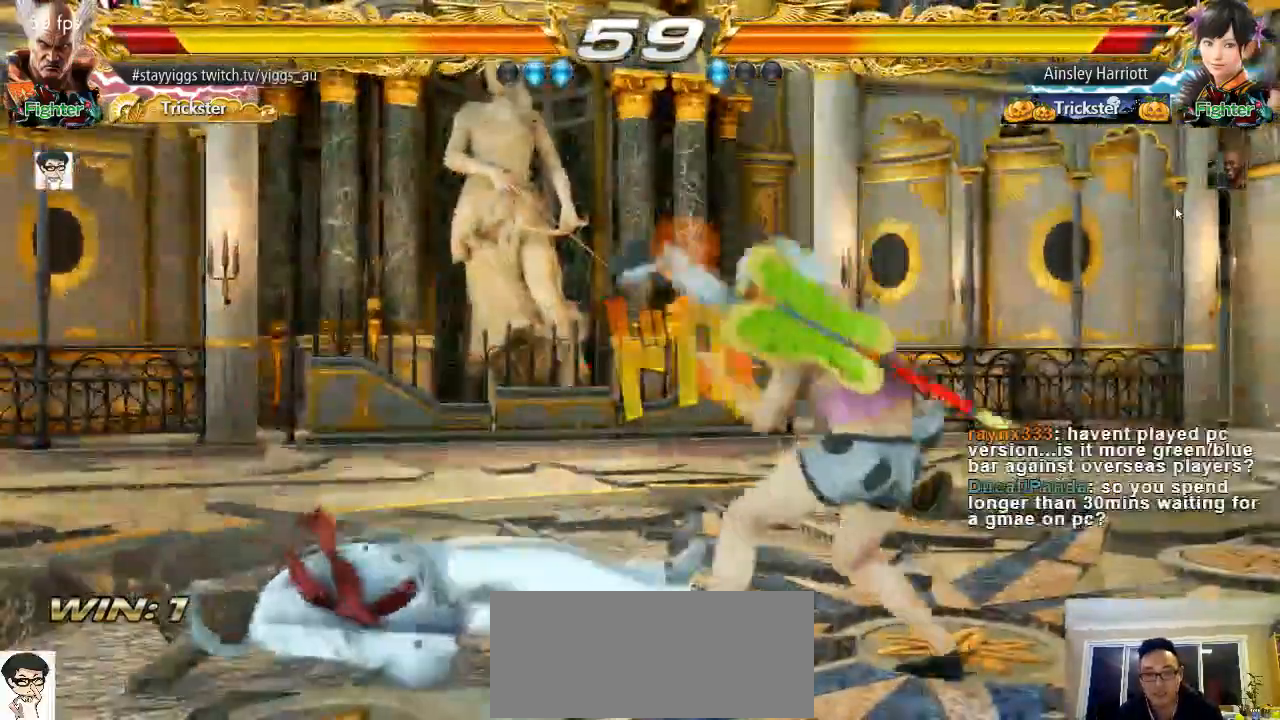
Gameplay with a controller (arcade stick); each line is a JSON object with the inputs held at the frame after it (dt_ms = milliseconds from this image to that frame). "events" lists button and stick changes between this image and that frame as [ms after this image, input, new state], when the widget could be followed in between. Not read: L3 R3.
{"dt_ms": 500, "buttons": [], "left_stick": "down-left", "events": []}
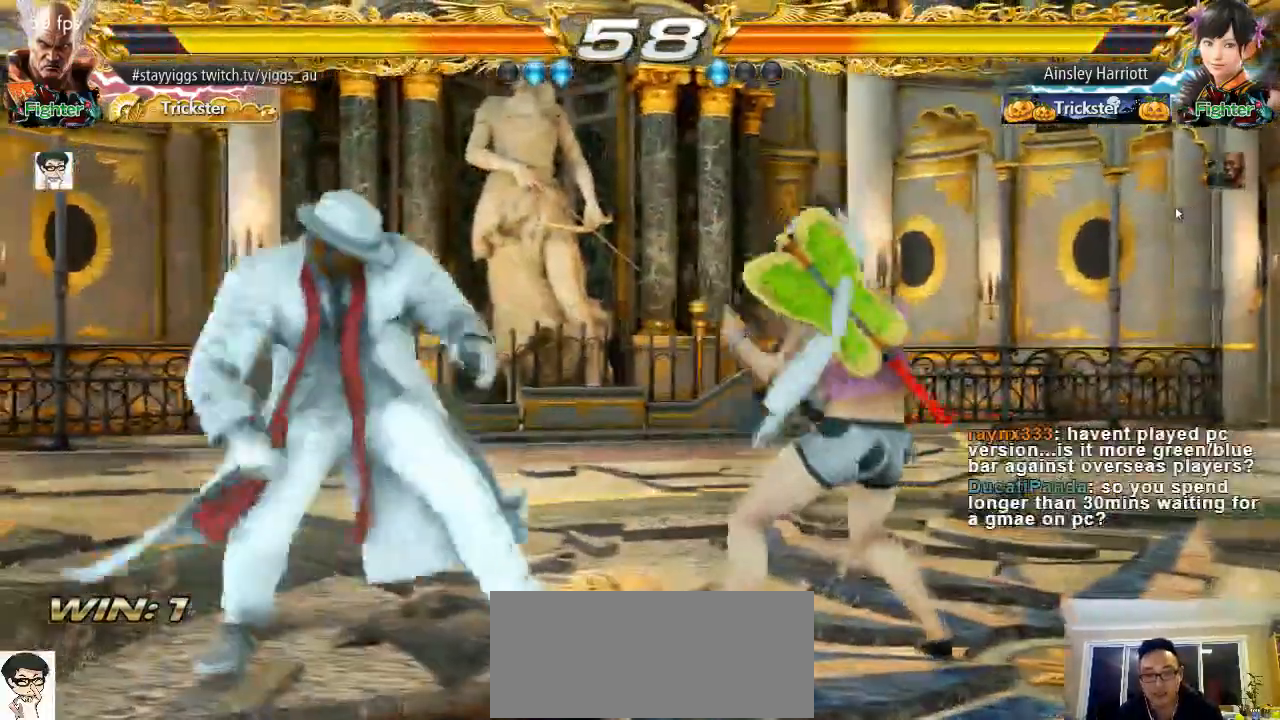
{"dt_ms": 500, "buttons": [], "left_stick": "center", "events": [[17, "left_stick", "center"], [400, "left_stick", "left"], [500, "left_stick", "center"]]}
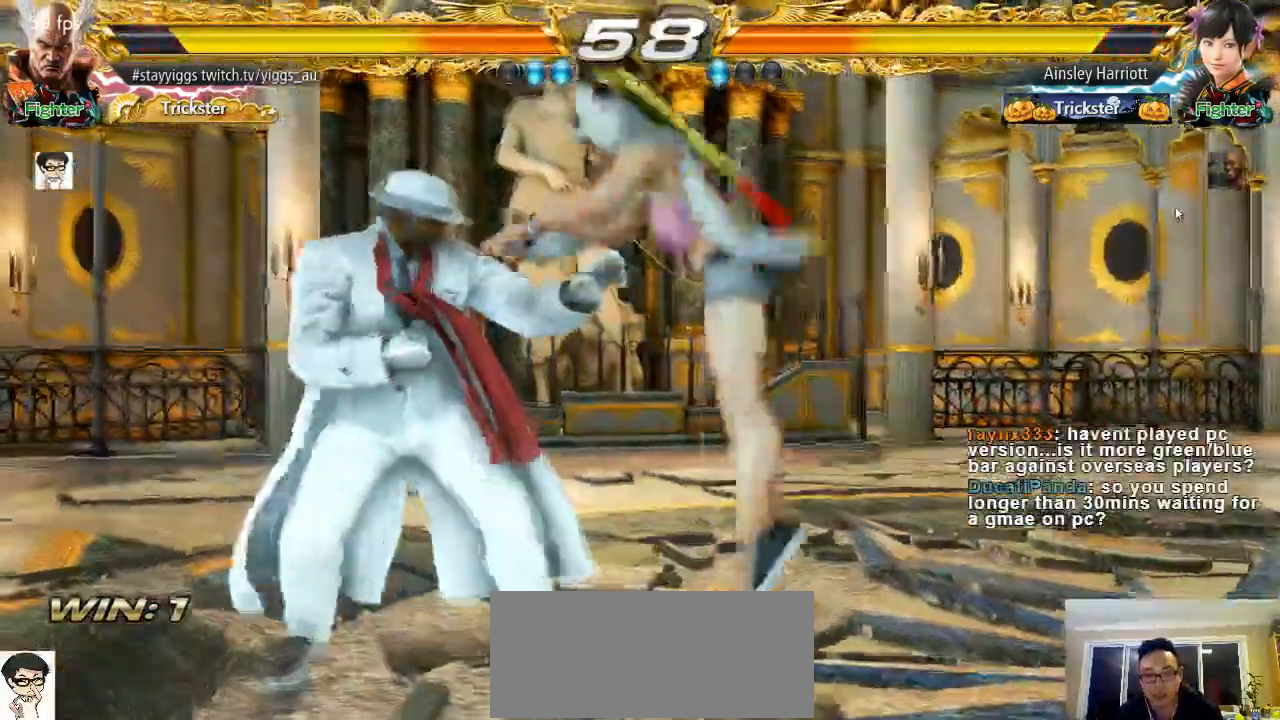
{"dt_ms": 500, "buttons": [], "left_stick": "right"}
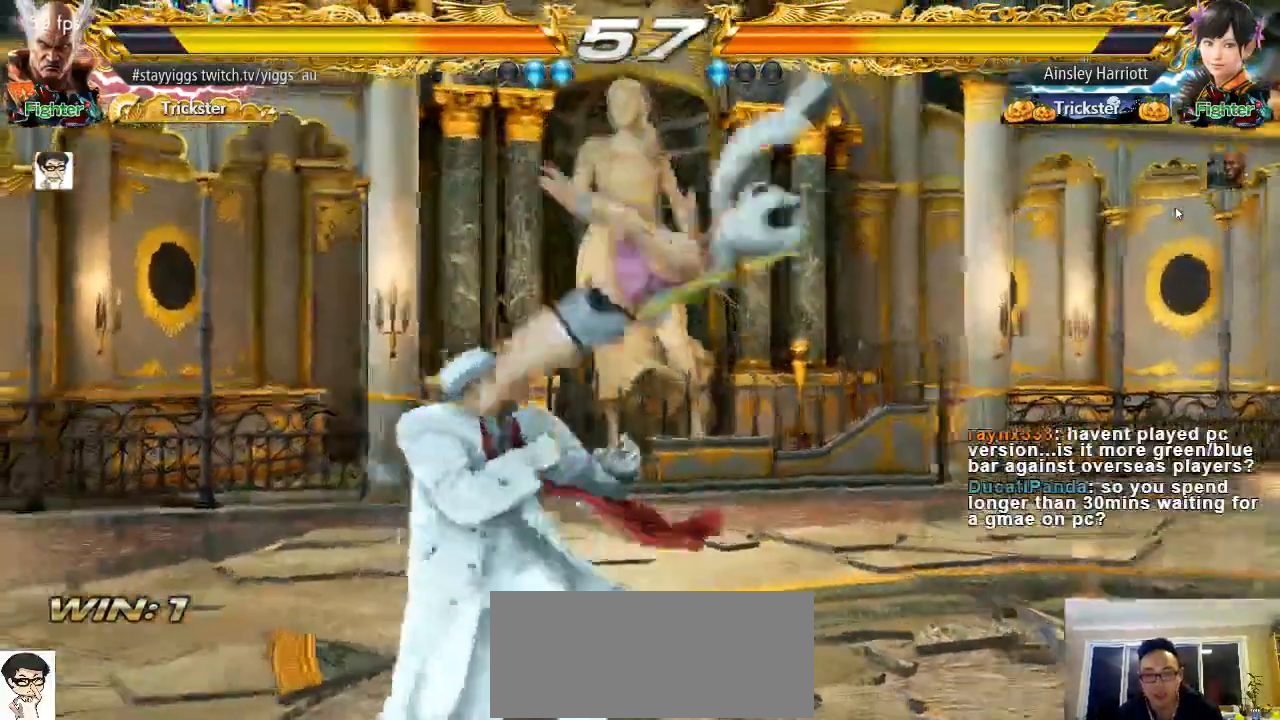
{"dt_ms": 500, "buttons": [], "left_stick": "left", "events": [[133, "left_stick", "center"], [417, "left_stick", "left"]]}
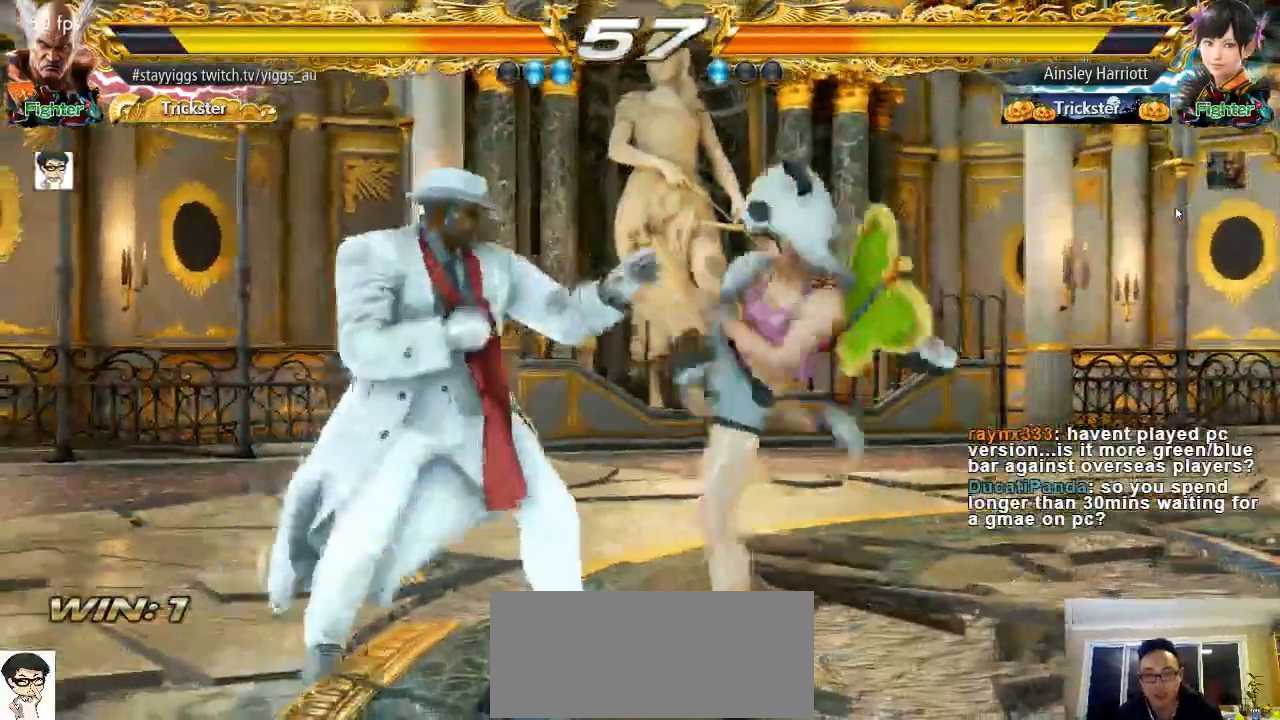
{"dt_ms": 500, "buttons": ["TRIANGLE"], "left_stick": "down-right", "events": [[200, "left_stick", "center"], [300, "left_stick", "right"], [433, "TRIANGLE", "down"], [433, "left_stick", "down-right"]]}
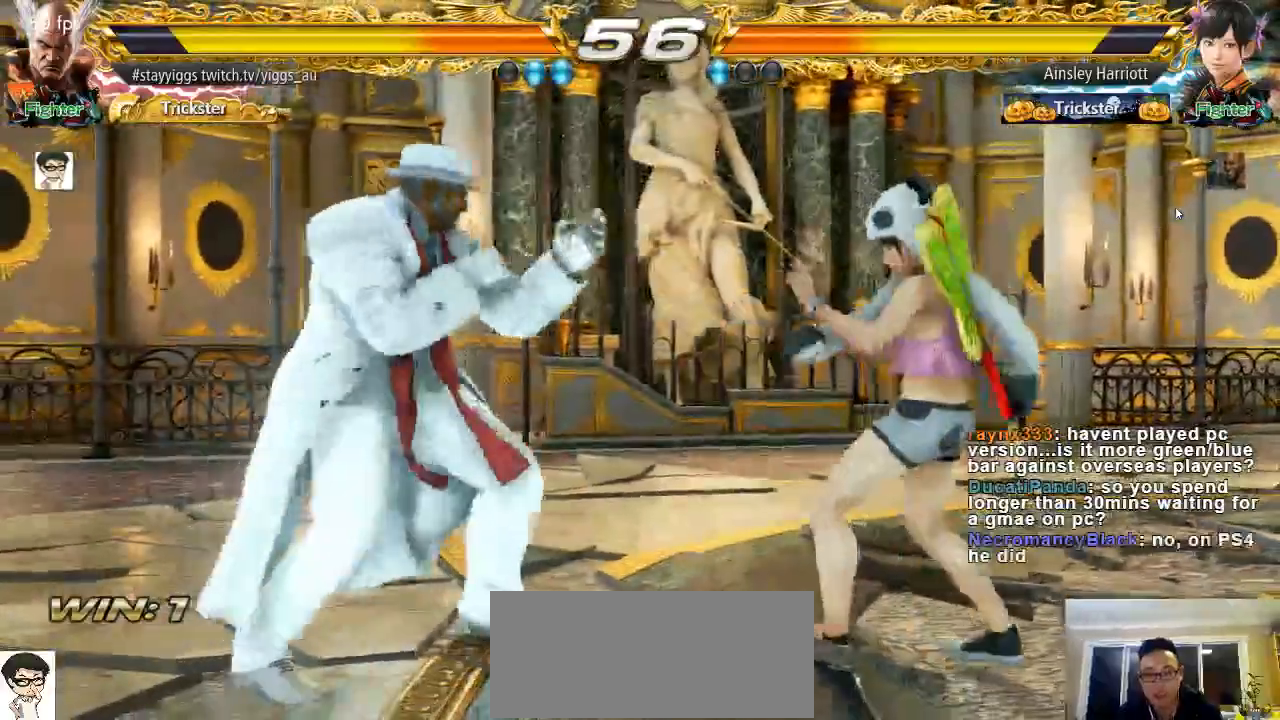
{"dt_ms": 500, "buttons": [], "left_stick": "right", "events": [[33, "TRIANGLE", "up"], [100, "left_stick", "center"], [450, "left_stick", "right"]]}
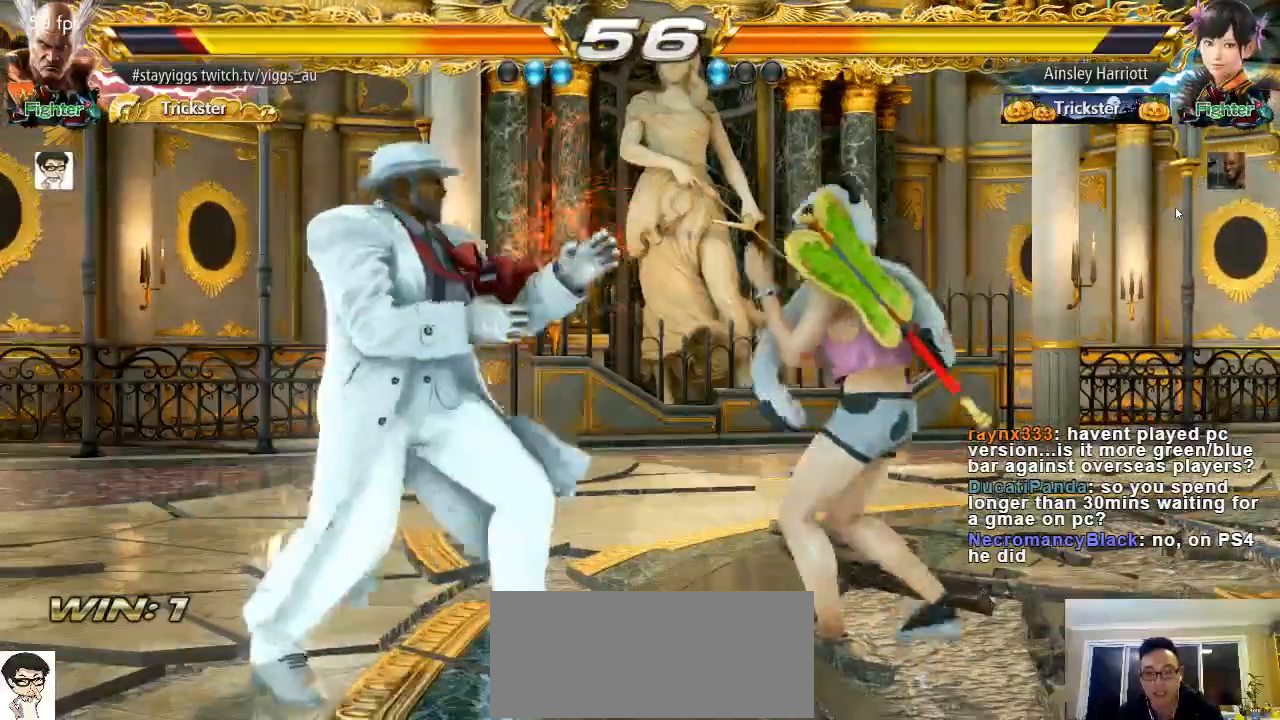
{"dt_ms": 500, "buttons": [], "left_stick": "down", "events": [[33, "left_stick", "left"], [183, "left_stick", "center"], [250, "left_stick", "left"], [483, "left_stick", "down"]]}
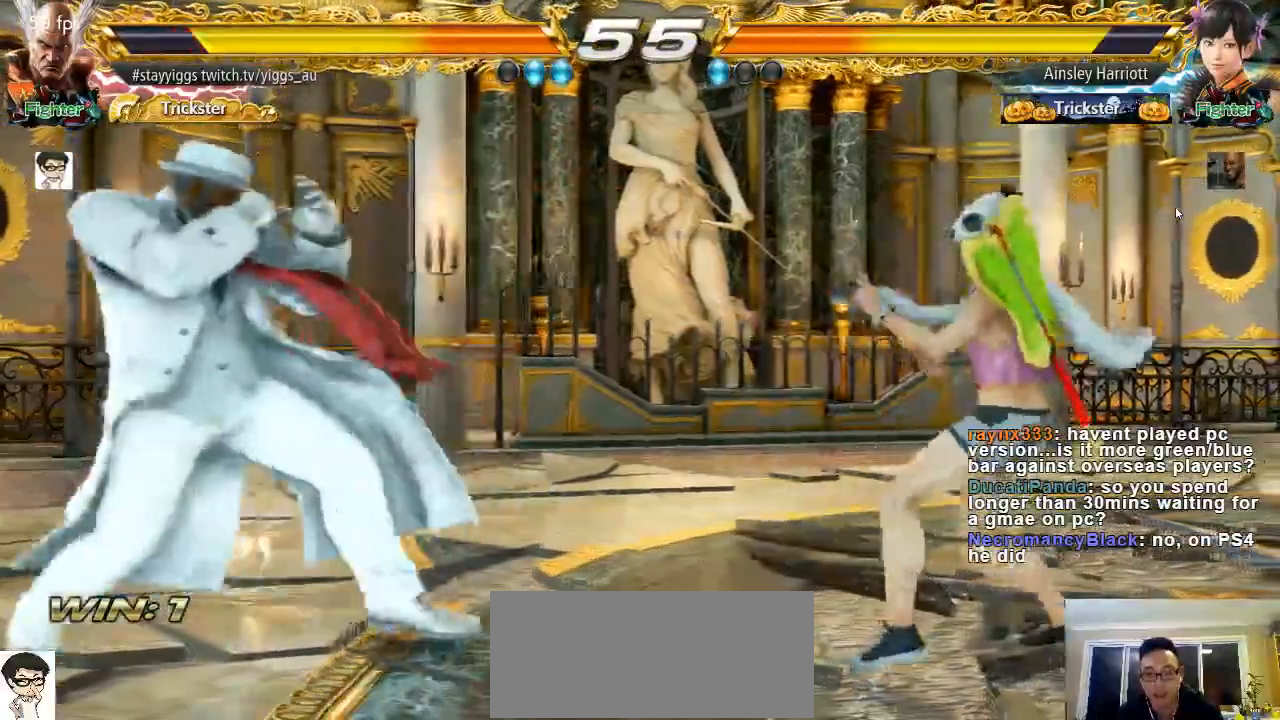
{"dt_ms": 500, "buttons": [], "left_stick": "center", "events": [[83, "left_stick", "center"], [367, "left_stick", "right"], [483, "left_stick", "center"]]}
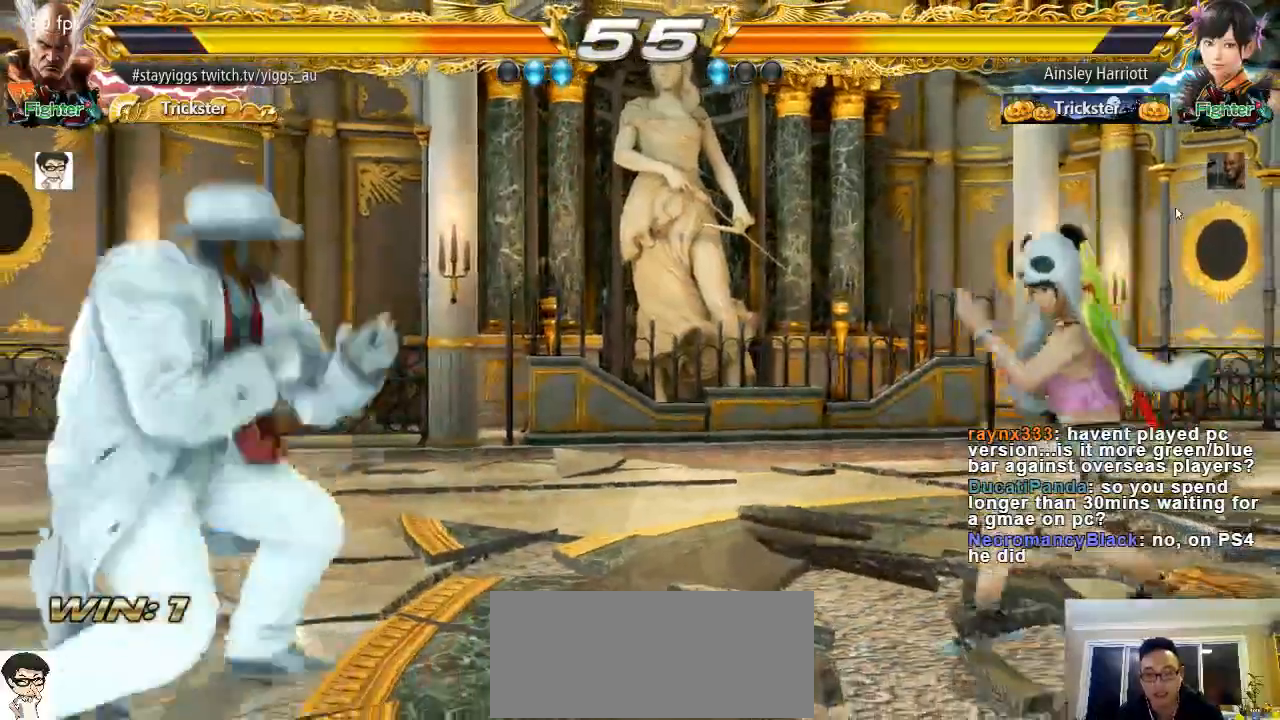
{"dt_ms": 1000, "buttons": ["SQUARE"], "left_stick": "center"}
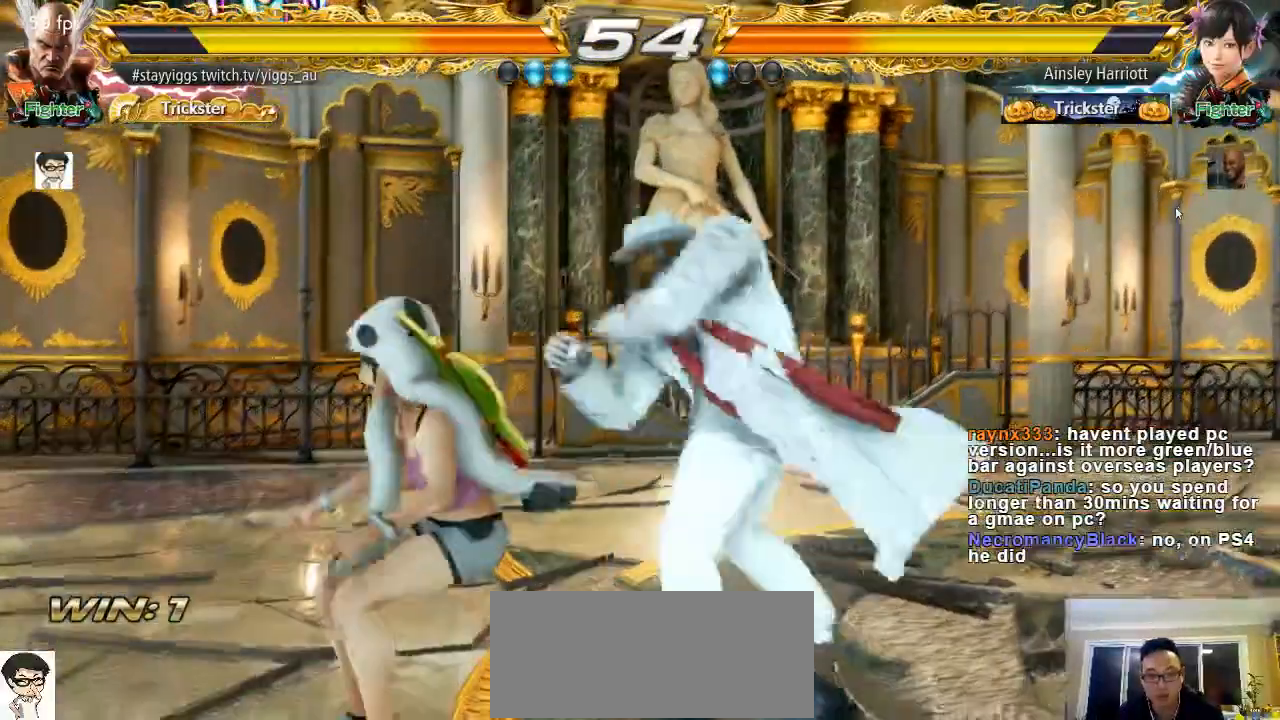
{"dt_ms": 1000, "buttons": [], "left_stick": "center"}
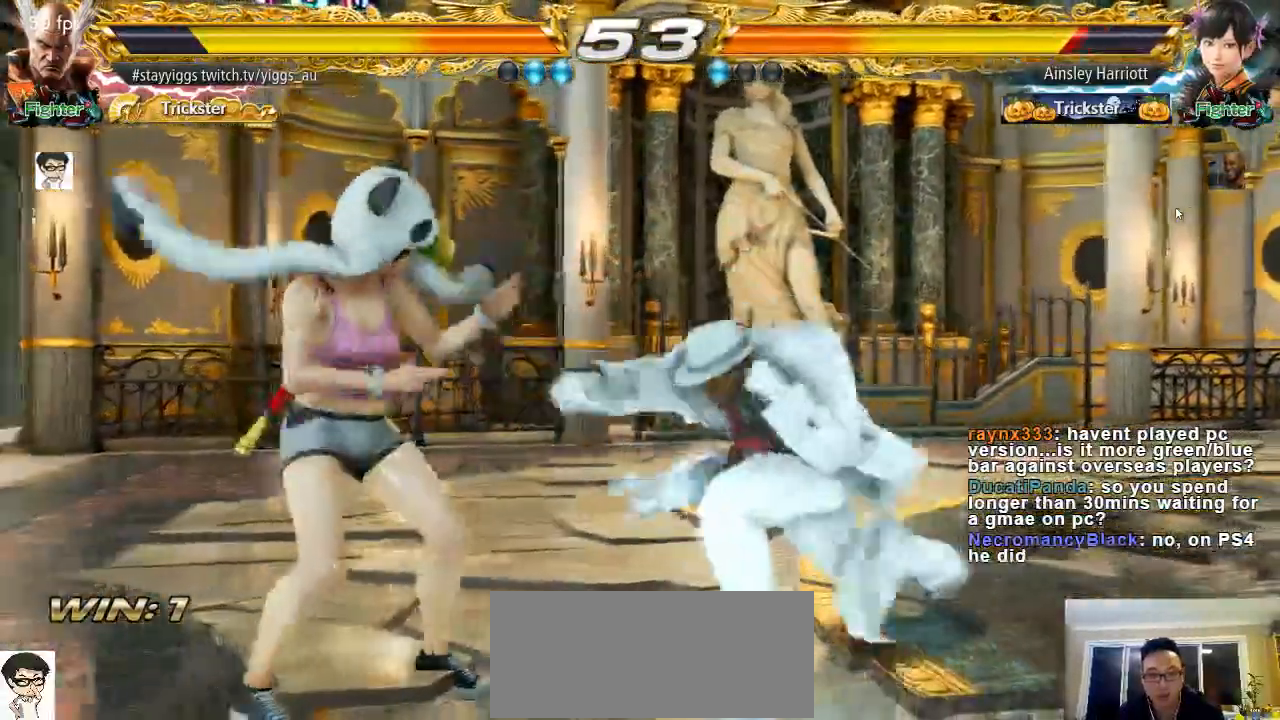
{"dt_ms": 500, "buttons": [], "left_stick": "left", "events": [[450, "left_stick", "left"]]}
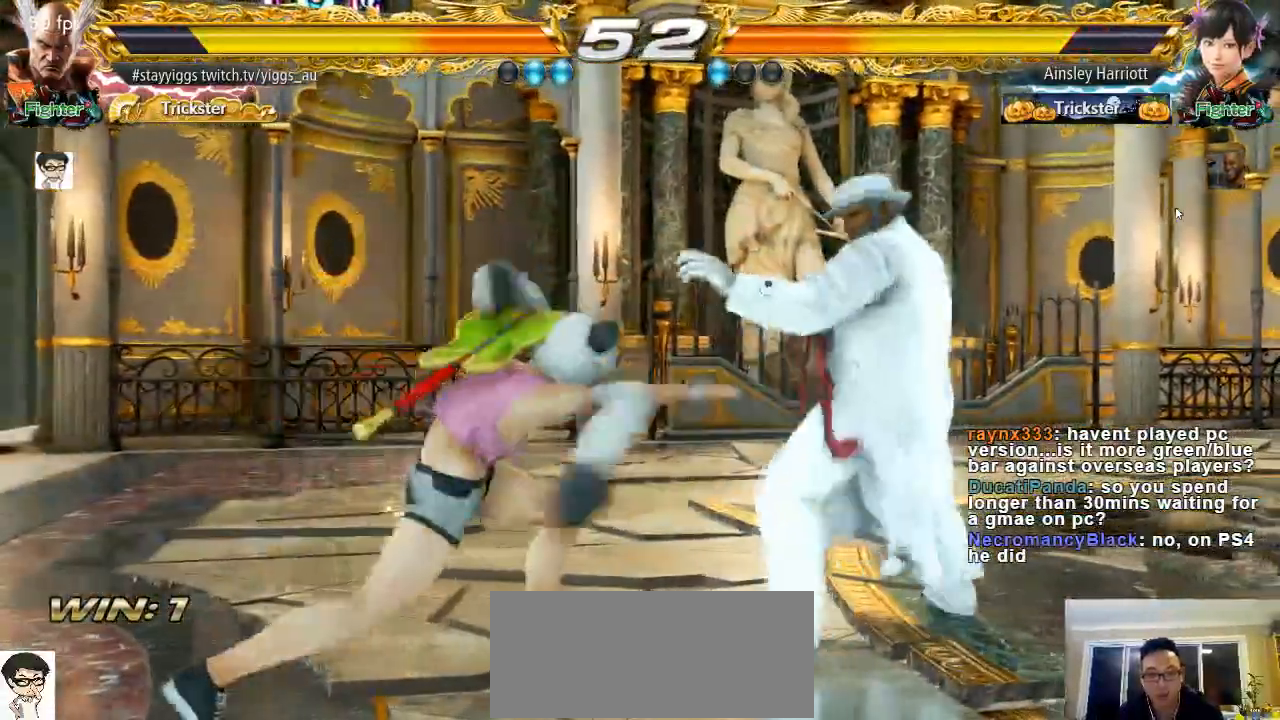
{"dt_ms": 500, "buttons": [], "left_stick": "right", "events": [[50, "left_stick", "down"], [100, "left_stick", "center"], [167, "left_stick", "right"], [267, "left_stick", "center"], [333, "left_stick", "right"]]}
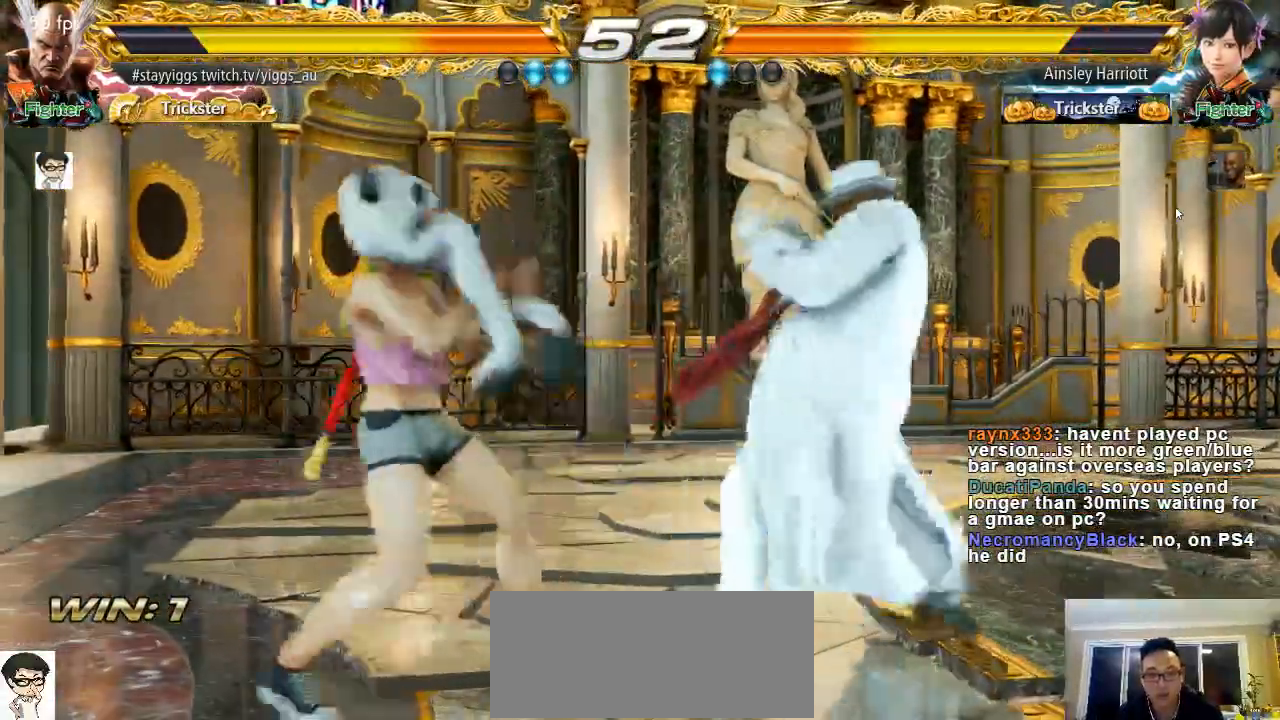
{"dt_ms": 500, "buttons": [], "left_stick": "left", "events": [[67, "left_stick", "center"], [200, "left_stick", "left"], [333, "left_stick", "down"], [417, "left_stick", "center"], [467, "left_stick", "left"]]}
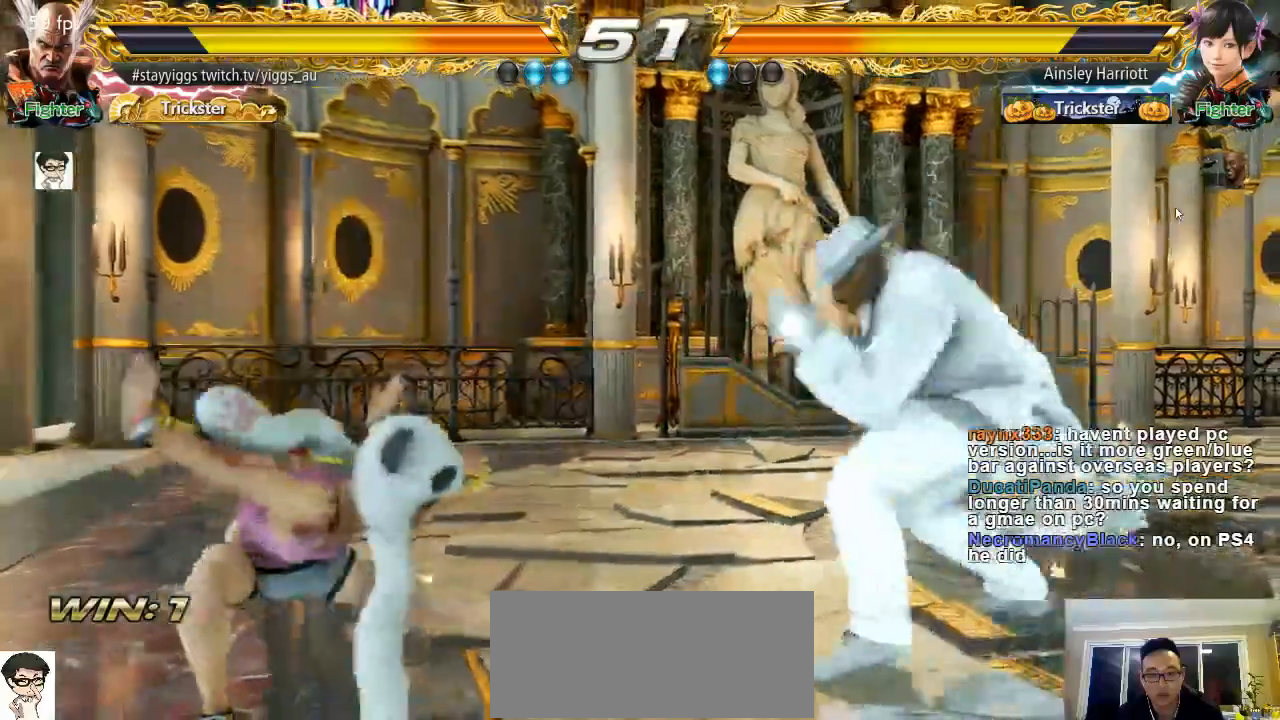
{"dt_ms": 500, "buttons": [], "left_stick": "center", "events": [[33, "TRIANGLE", "down"], [183, "TRIANGLE", "up"], [217, "left_stick", "center"]]}
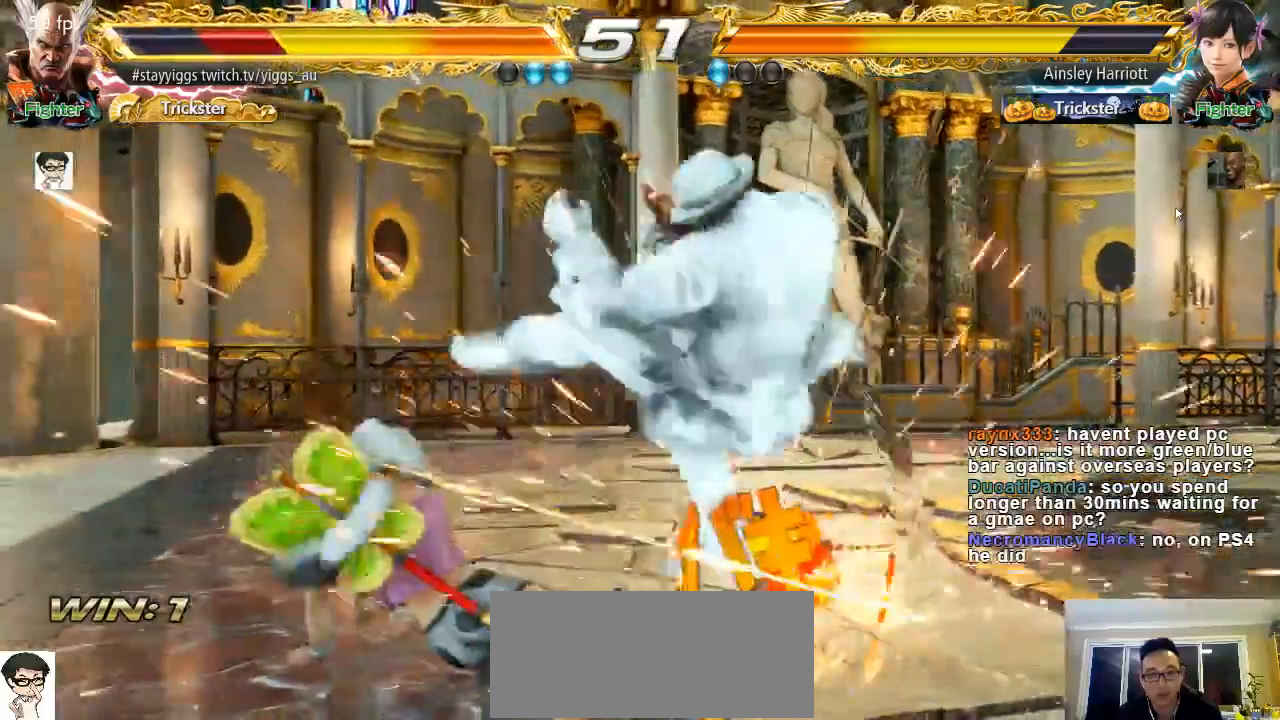
{"dt_ms": 500, "buttons": ["SQUARE"], "left_stick": "center", "events": [[133, "TRIANGLE", "down"], [200, "CROSS", "down"], [200, "SQUARE", "down"], [250, "TRIANGLE", "up"], [283, "CROSS", "up"], [317, "CROSS", "down"], [317, "SQUARE", "up"], [333, "TRIANGLE", "down"], [367, "TRIANGLE", "up"], [417, "SQUARE", "down"], [483, "CROSS", "up"]]}
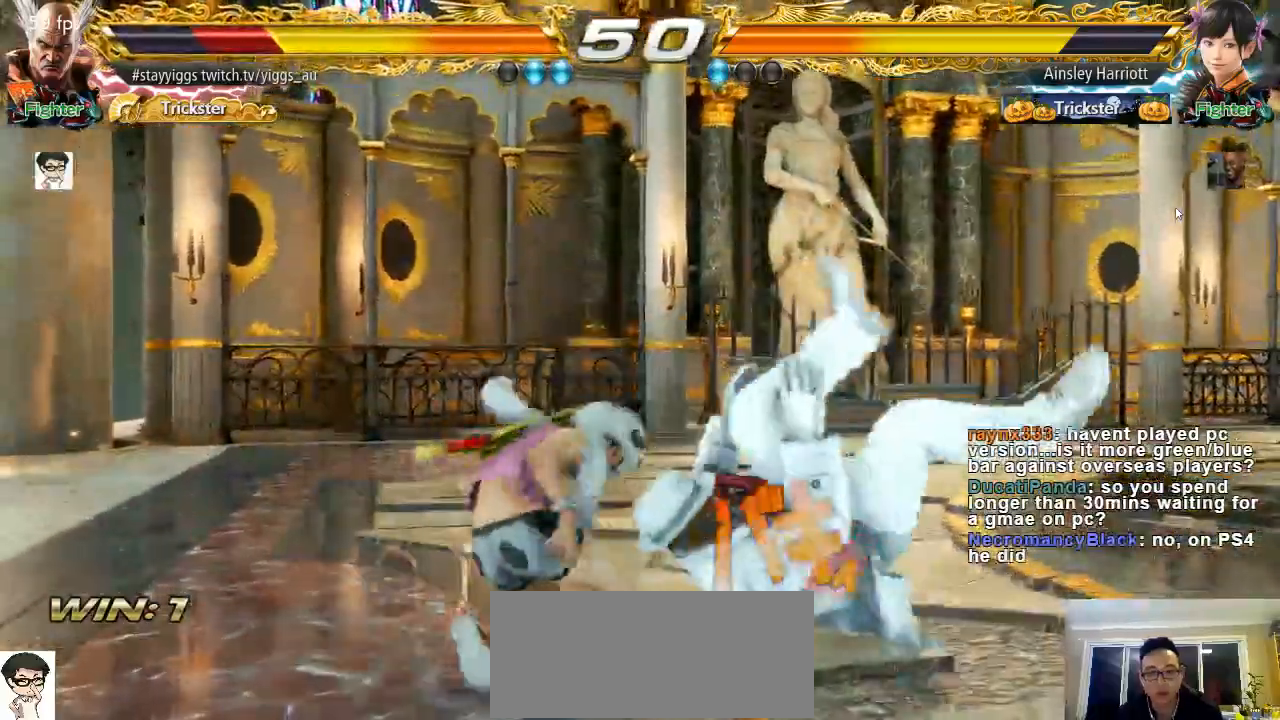
{"dt_ms": 500, "buttons": [], "left_stick": "down-right", "events": [[17, "SQUARE", "up"], [17, "TRIANGLE", "down"], [50, "left_stick", "up"], [117, "CROSS", "down"], [117, "SQUARE", "down"], [117, "TRIANGLE", "up"], [217, "SQUARE", "up"], [217, "TRIANGLE", "down"], [267, "SQUARE", "down"], [317, "TRIANGLE", "up"], [333, "left_stick", "down-right"], [367, "SQUARE", "up"], [417, "CROSS", "up"]]}
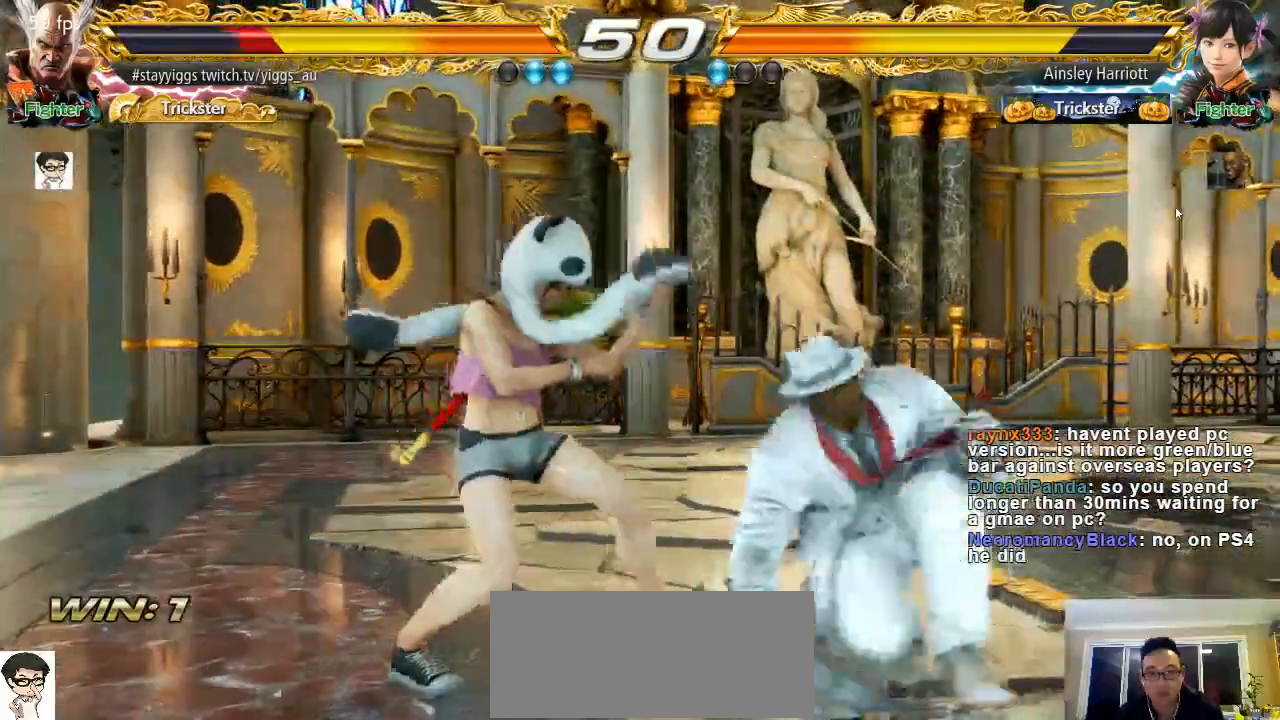
{"dt_ms": 500, "buttons": [], "left_stick": "center", "events": [[183, "left_stick", "center"]]}